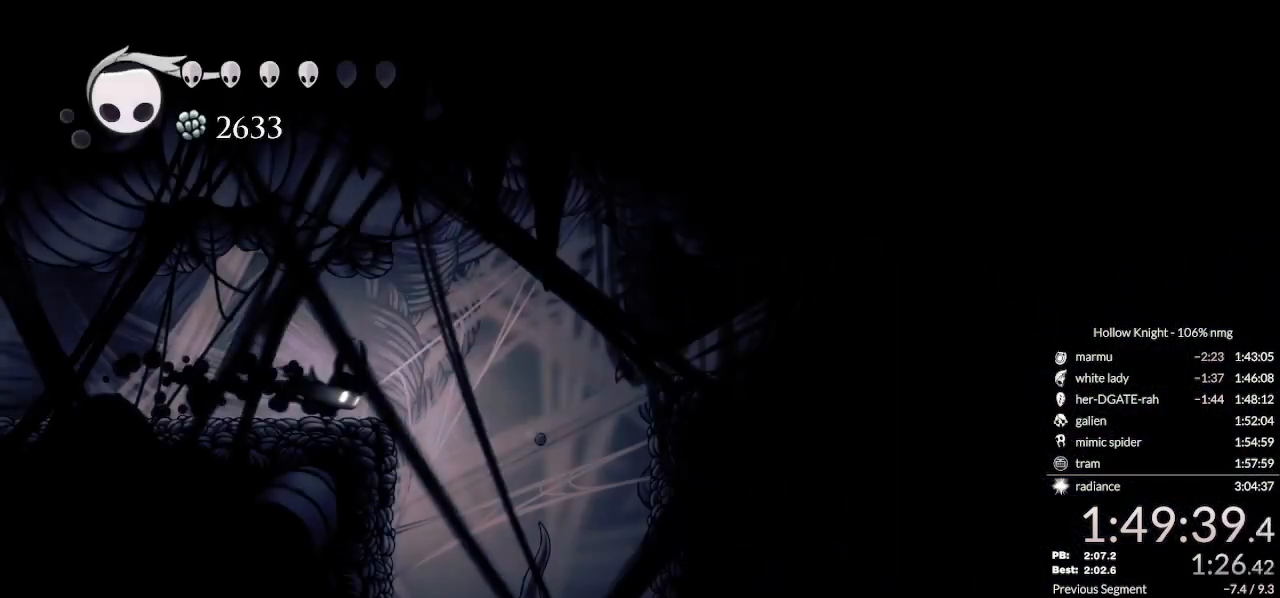
Gameplay with keyboard; each line is a JSON object with the keys held at the frame after it. "events" lists presses ("down") and releases ("up") of "cast", "cdash", "dash", "dnail", "down", "escape", "focus", "inv", "jump", "left", "nail", "return", "right" and "up" between this image and that frame as [ms after this image, input, new state], when the widget could be followed in between. No other keys are recorded. Mouse input is not recorded. Key names are as the overlay labels them; some are game actions (e.g. jump) rather than physical keys.
{"keys": ["right"], "events": []}
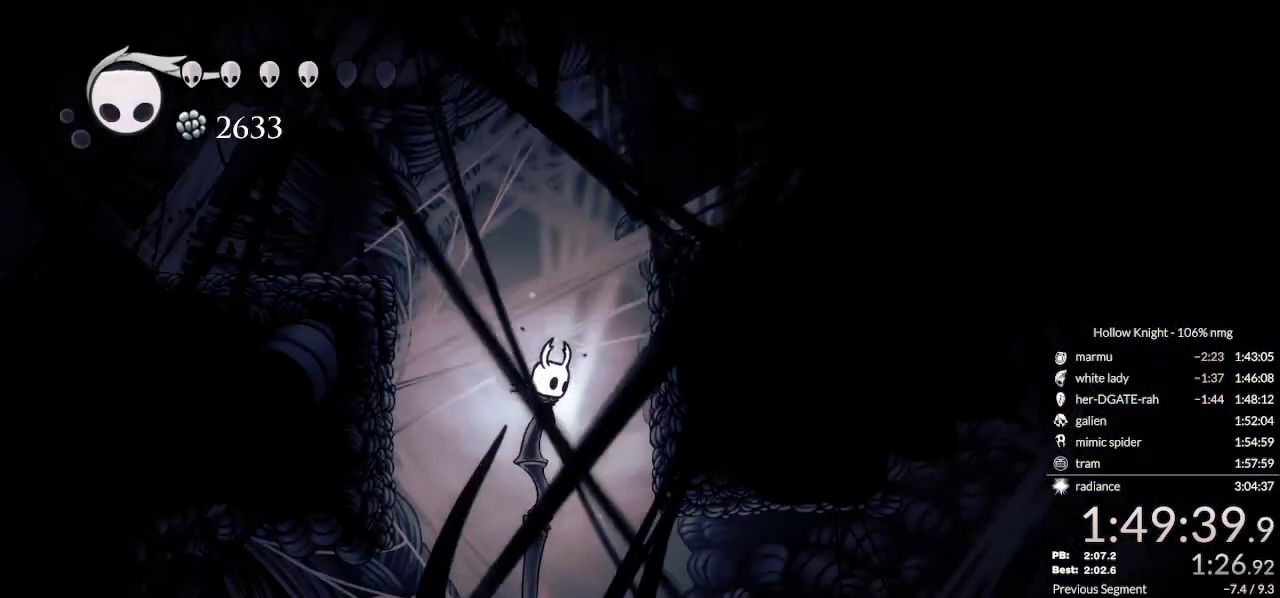
{"keys": ["right"], "events": [[267, "dash", "down"], [367, "dash", "up"]]}
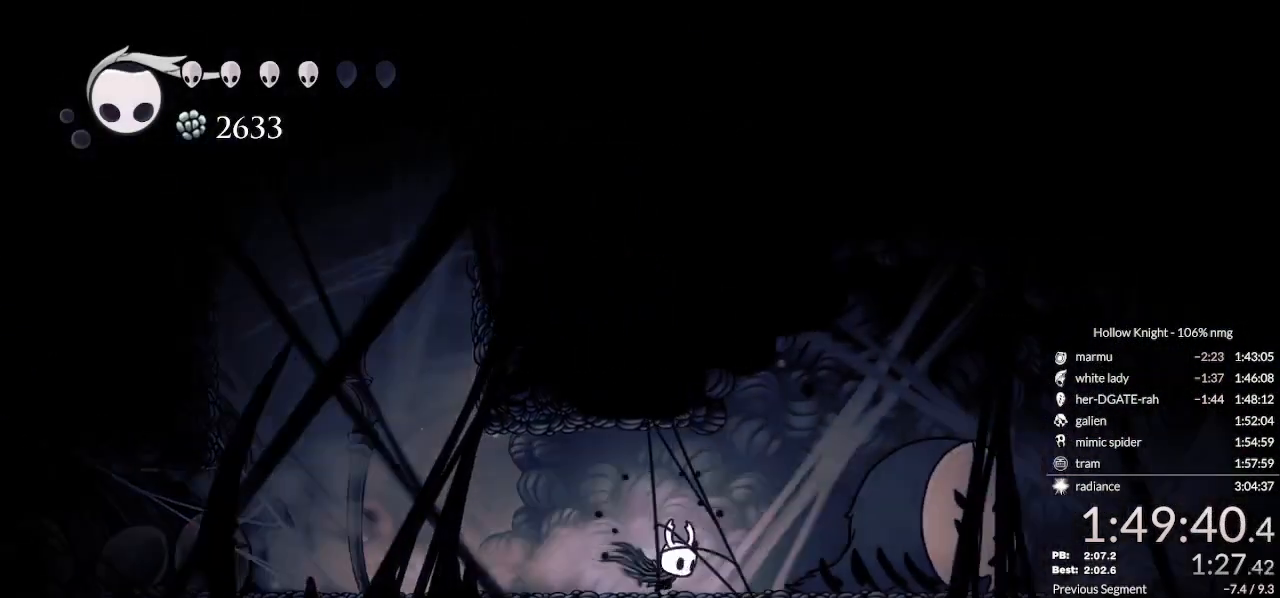
{"keys": ["dnail"], "events": [[200, "dnail", "down"], [200, "right", "up"]]}
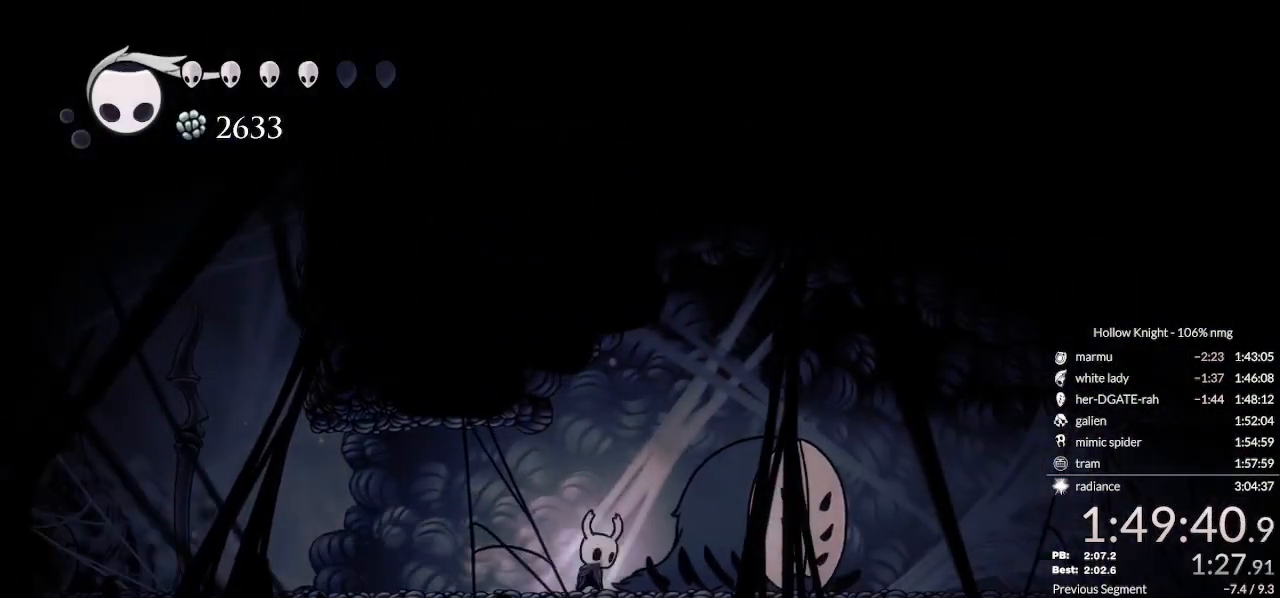
{"keys": ["dnail"], "events": []}
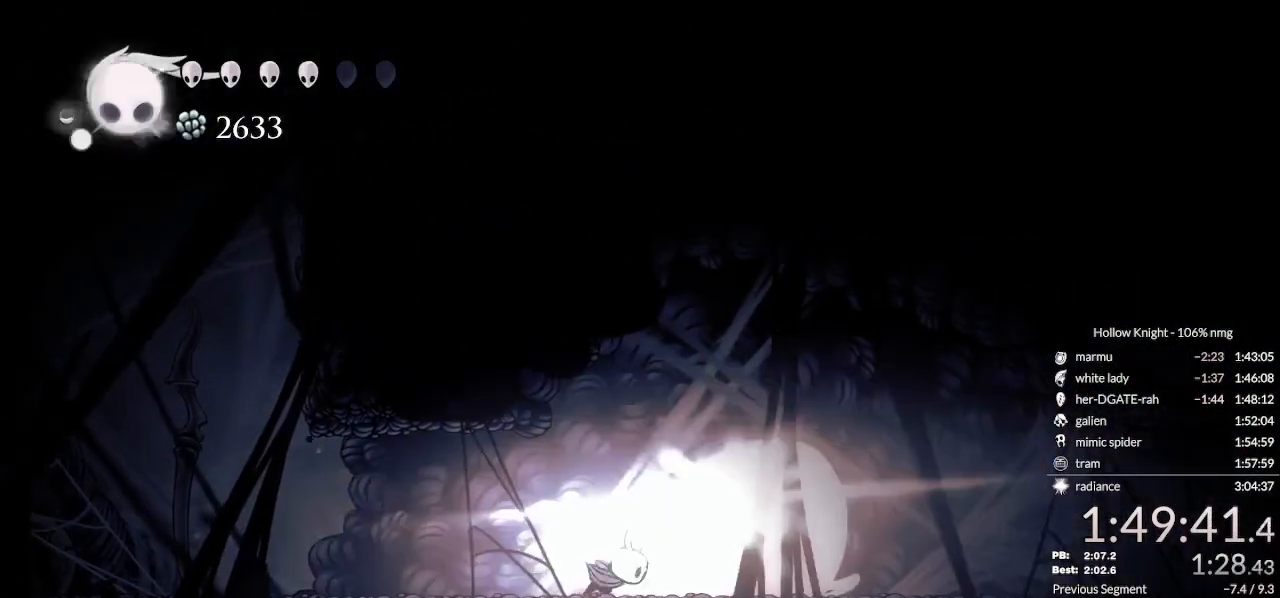
{"keys": ["dnail"], "events": [[200, "dnail", "up"], [267, "right", "down"], [400, "right", "up"], [500, "dnail", "down"]]}
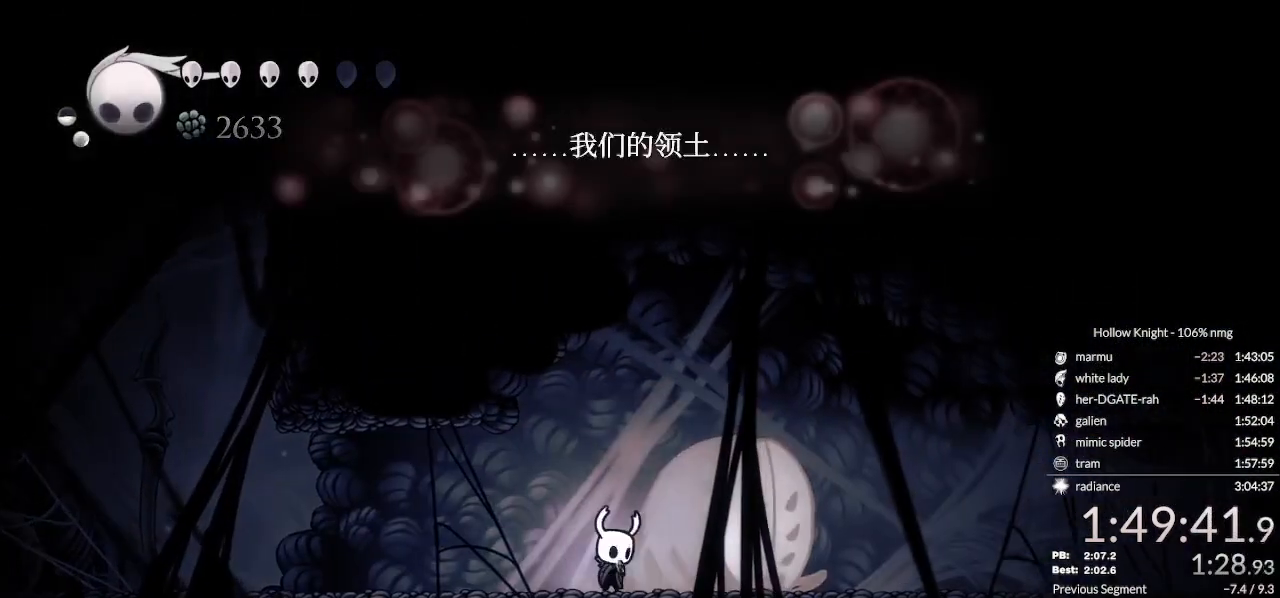
{"keys": ["dnail"], "events": []}
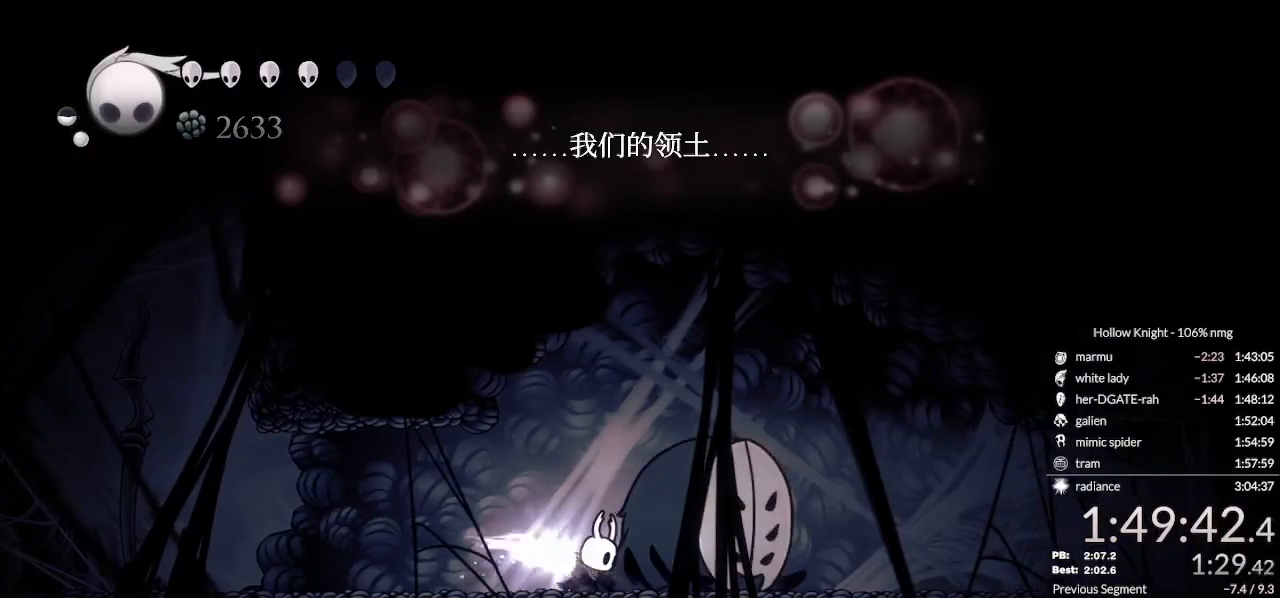
{"keys": [], "events": [[400, "dnail", "up"]]}
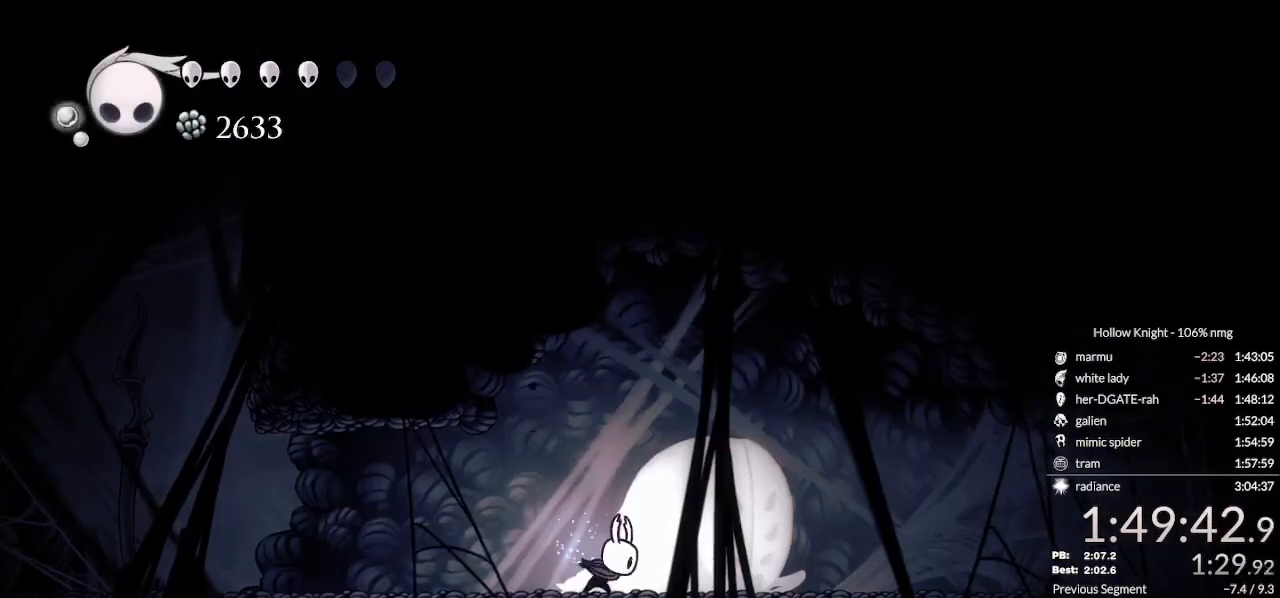
{"keys": ["down", "jump"], "events": [[333, "jump", "down"], [433, "down", "down"]]}
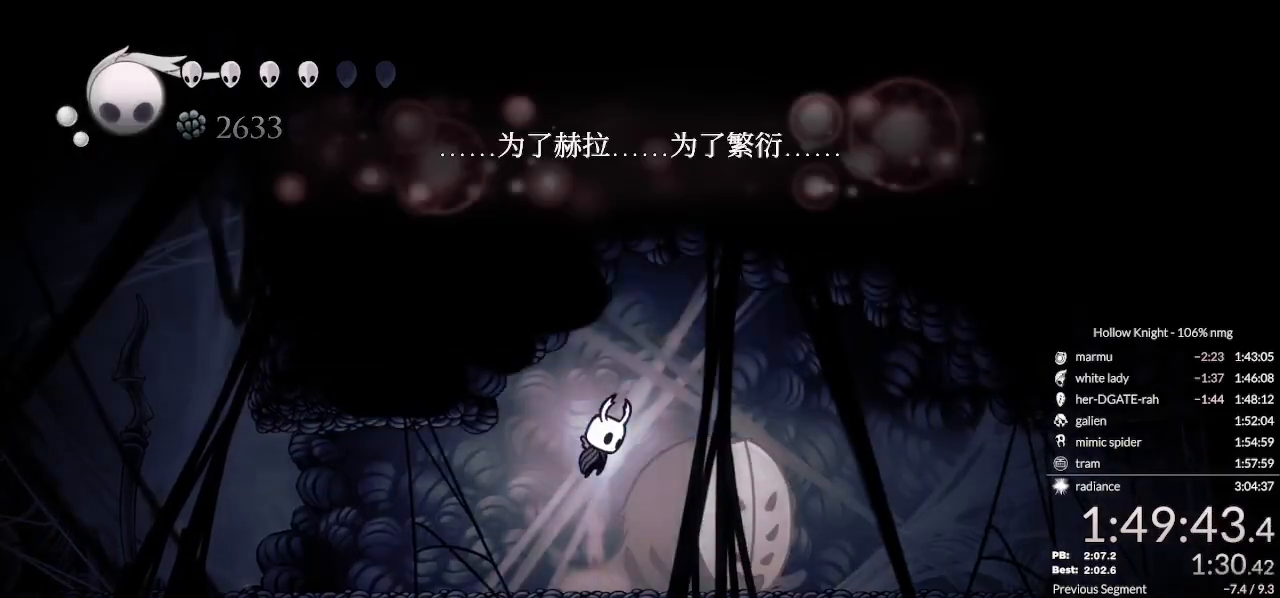
{"keys": ["down", "right"], "events": [[33, "right", "down"], [67, "nail", "down"], [100, "jump", "up"], [200, "dash", "down"], [233, "nail", "up"], [300, "dash", "up"]]}
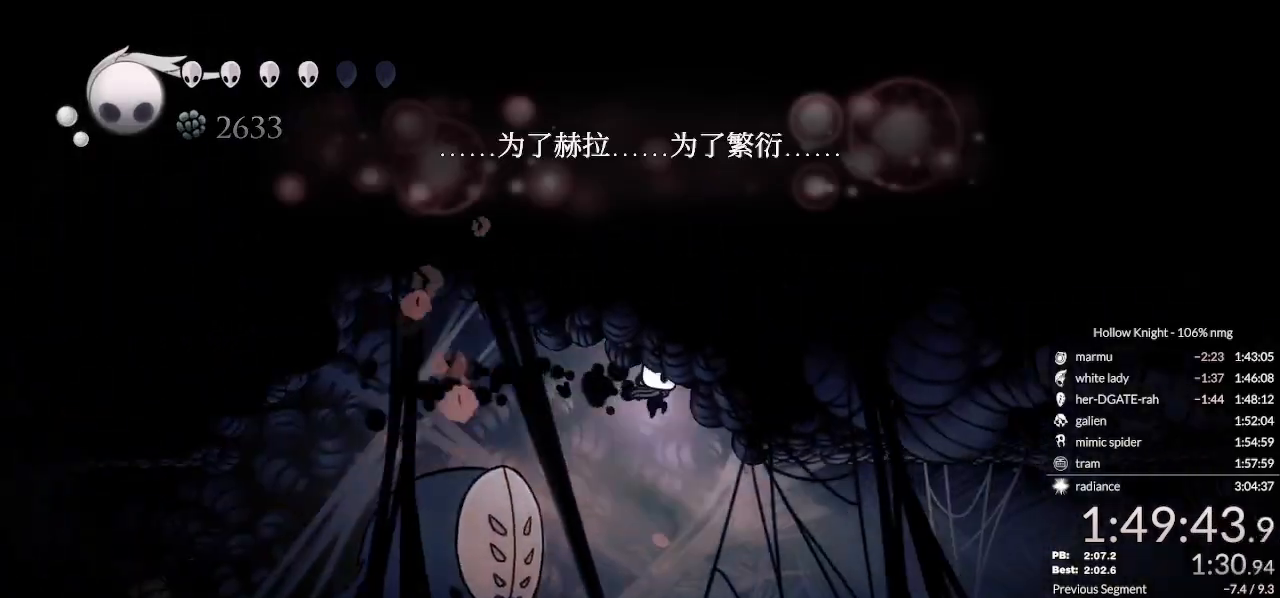
{"keys": ["right"], "events": [[367, "dash", "down"], [433, "down", "up"], [467, "dash", "up"]]}
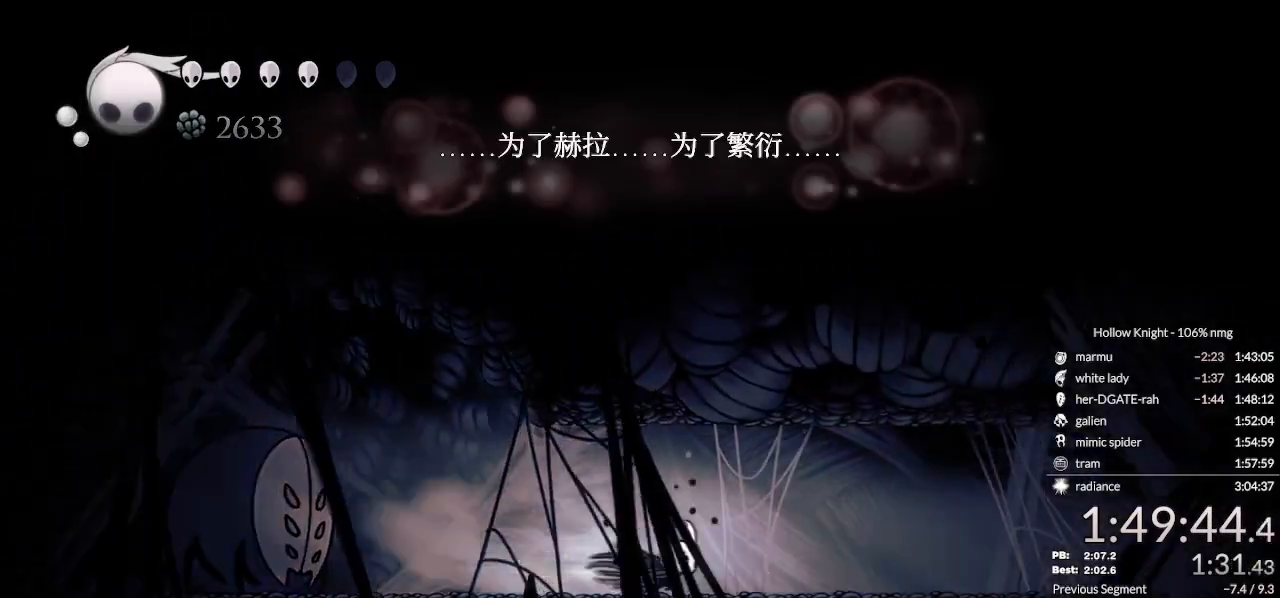
{"keys": ["cdash", "right"], "events": [[200, "cdash", "down"]]}
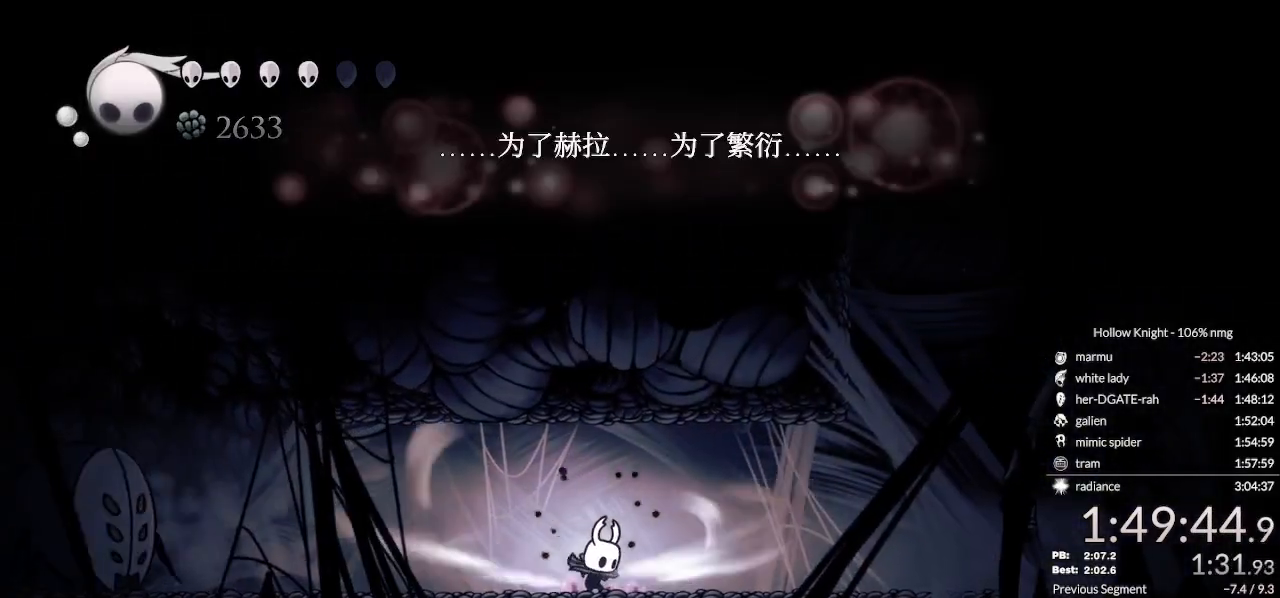
{"keys": ["cdash", "right"], "events": []}
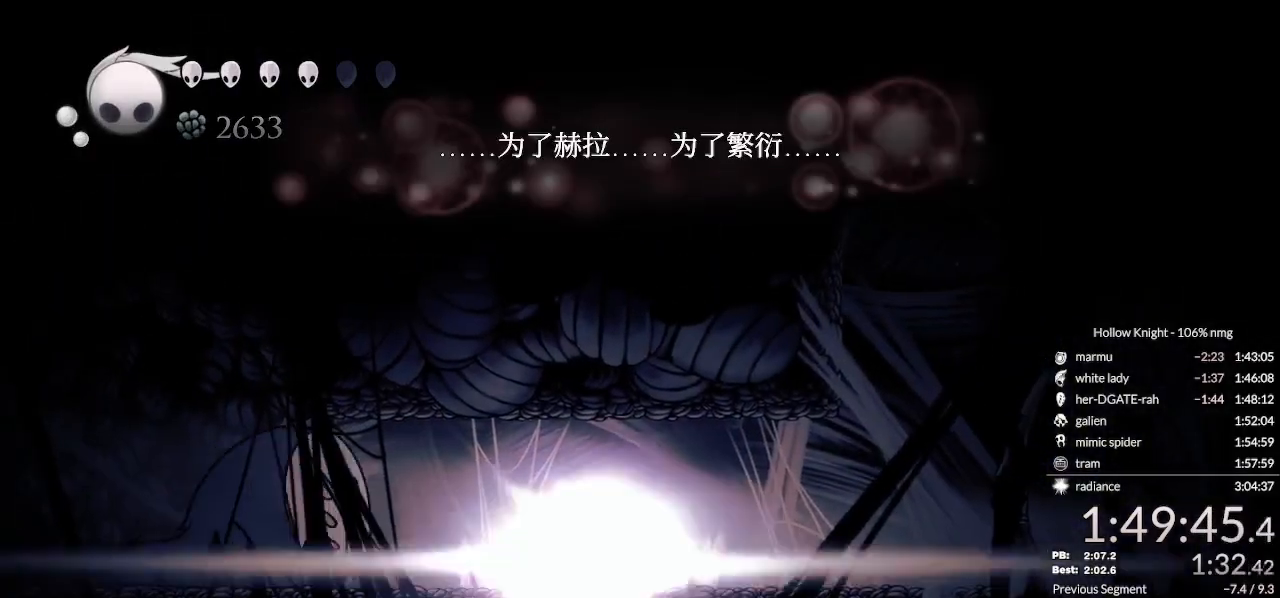
{"keys": ["right"], "events": [[133, "cdash", "up"], [200, "up", "down"], [267, "up", "up"]]}
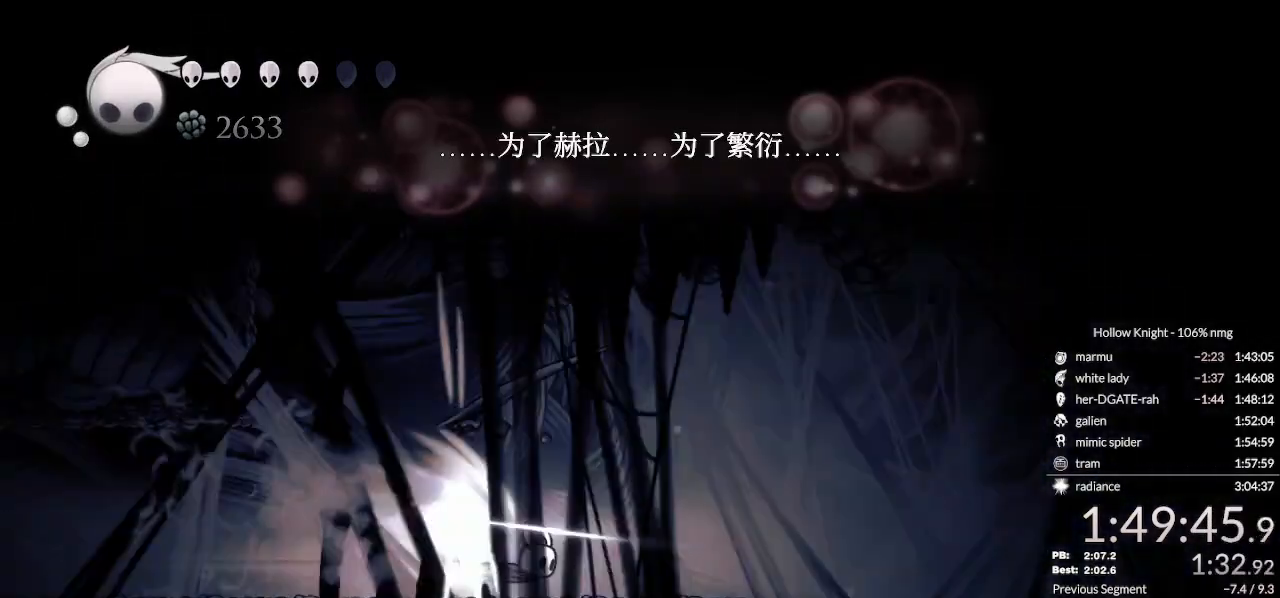
{"keys": ["down", "right"], "events": [[67, "down", "down"]]}
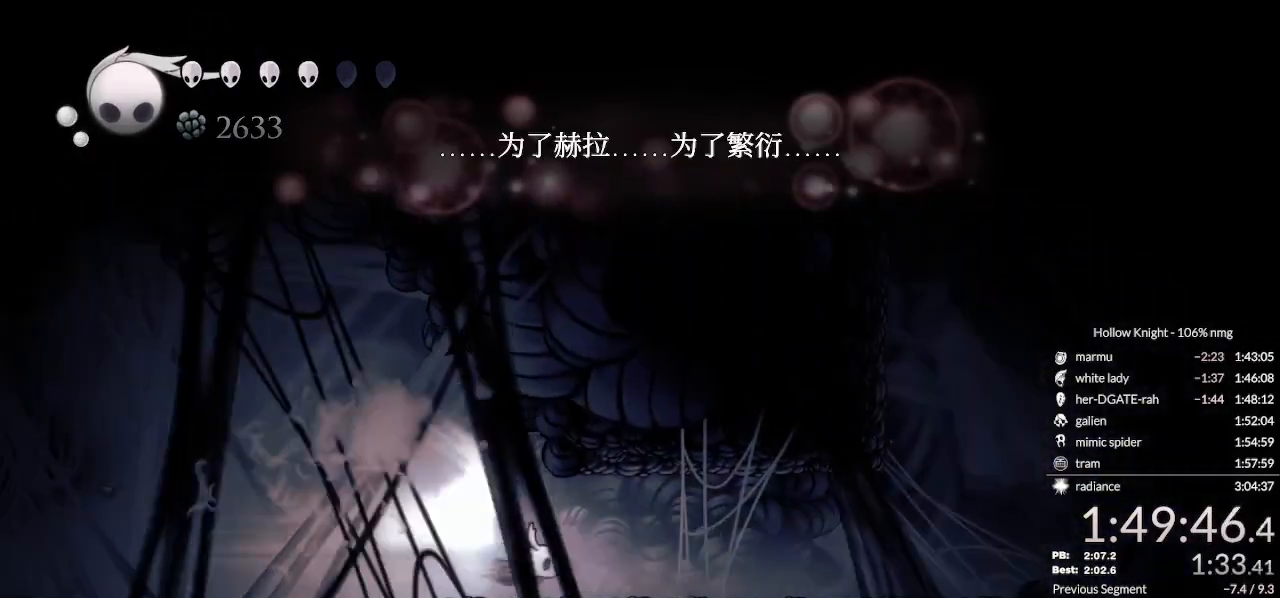
{"keys": ["down", "right"], "events": [[33, "jump", "down"], [133, "jump", "up"]]}
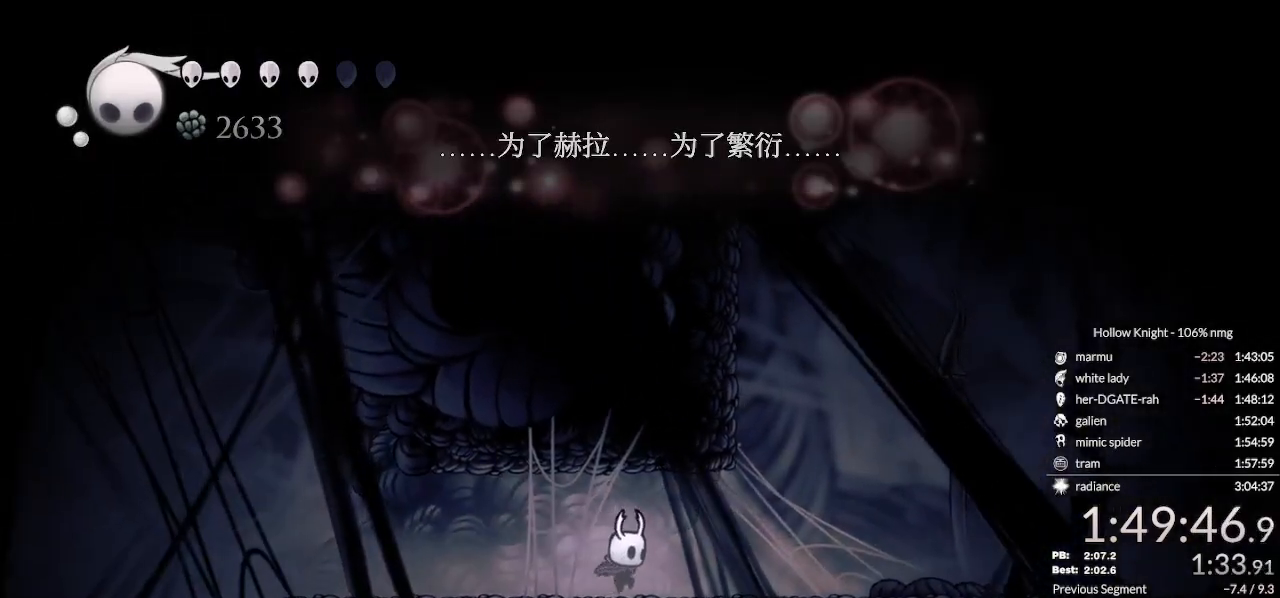
{"keys": ["dnail", "down"], "events": [[133, "dash", "down"], [267, "dash", "up"], [433, "dnail", "down"], [433, "right", "up"]]}
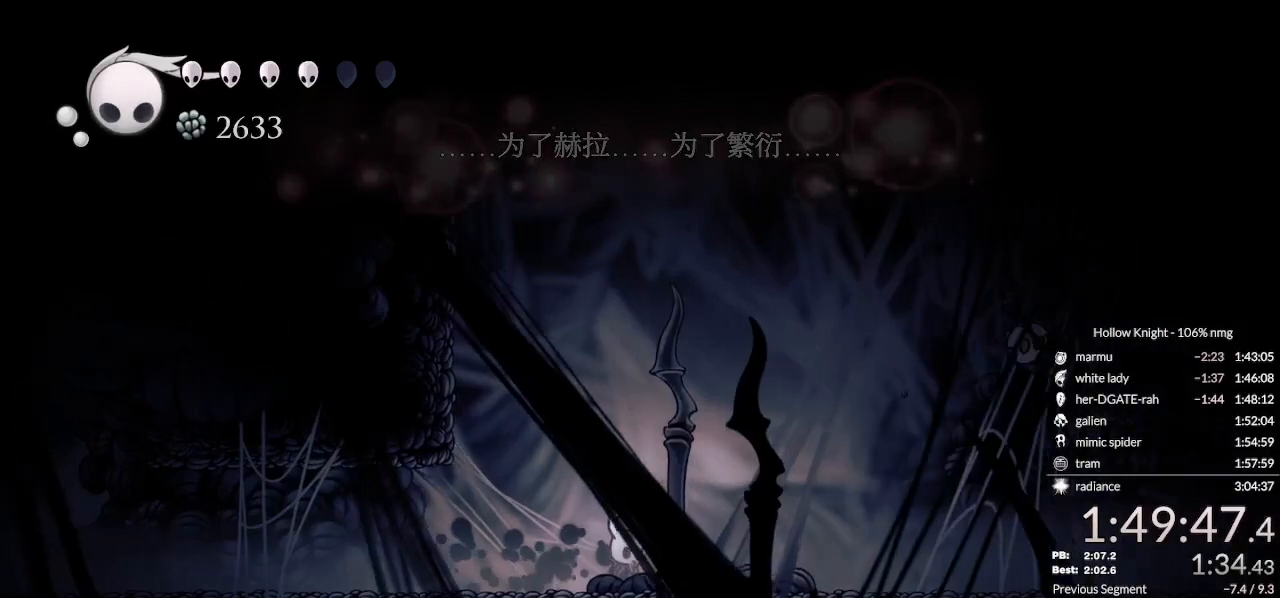
{"keys": ["dnail", "down"], "events": []}
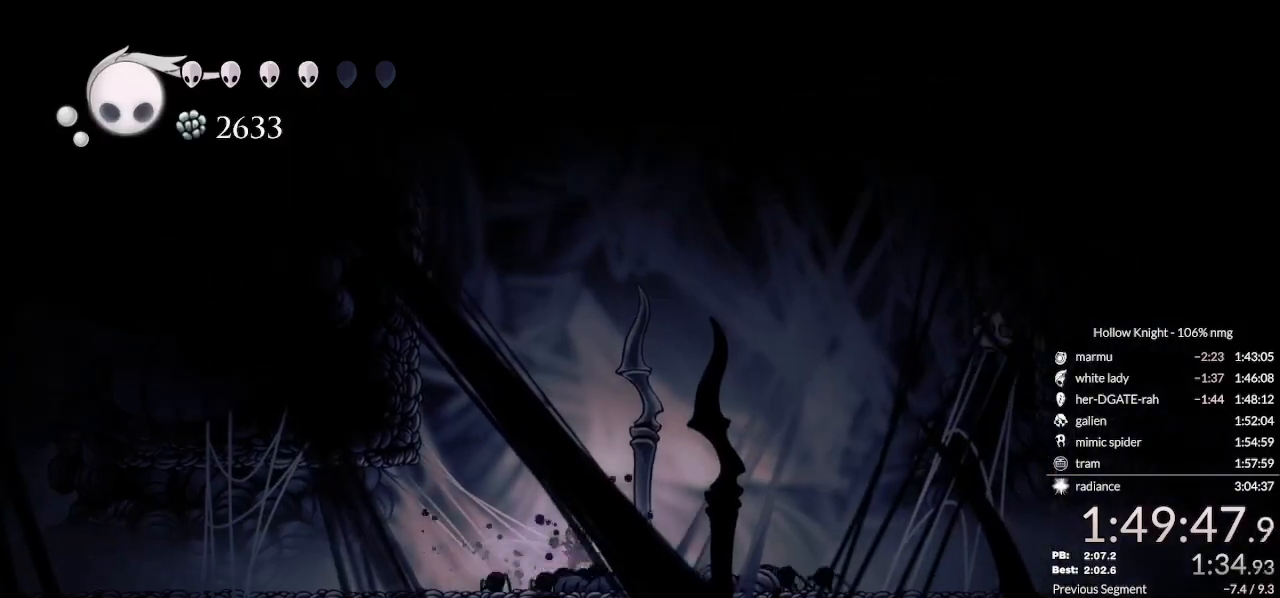
{"keys": ["dnail", "down"], "events": []}
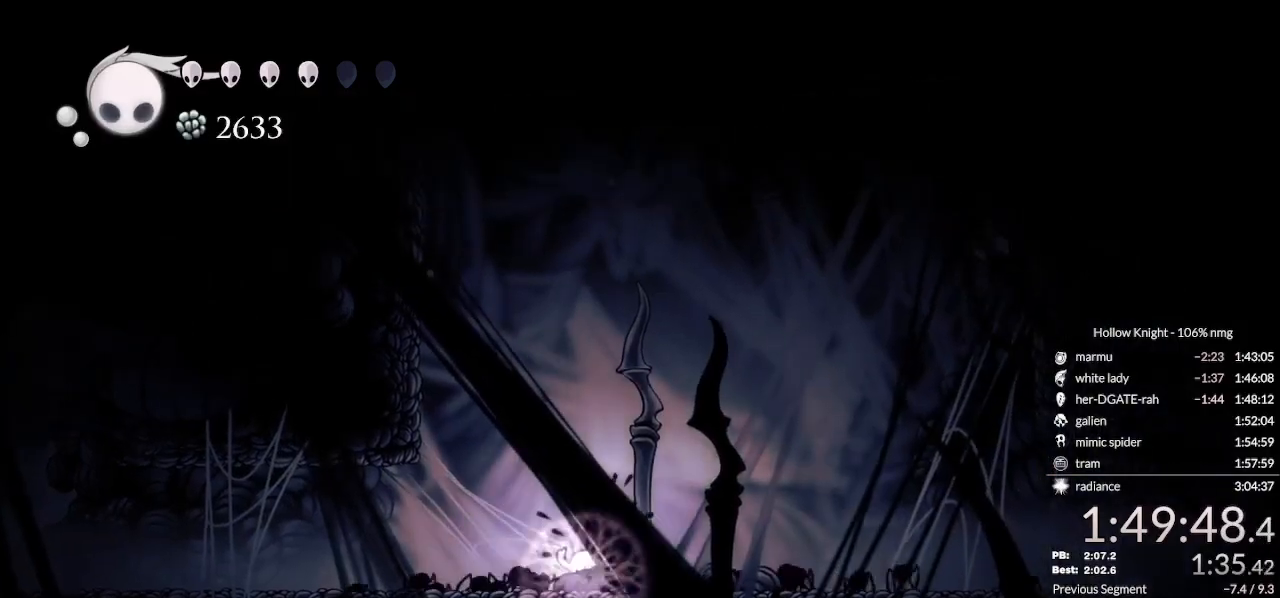
{"keys": ["dnail", "down"], "events": []}
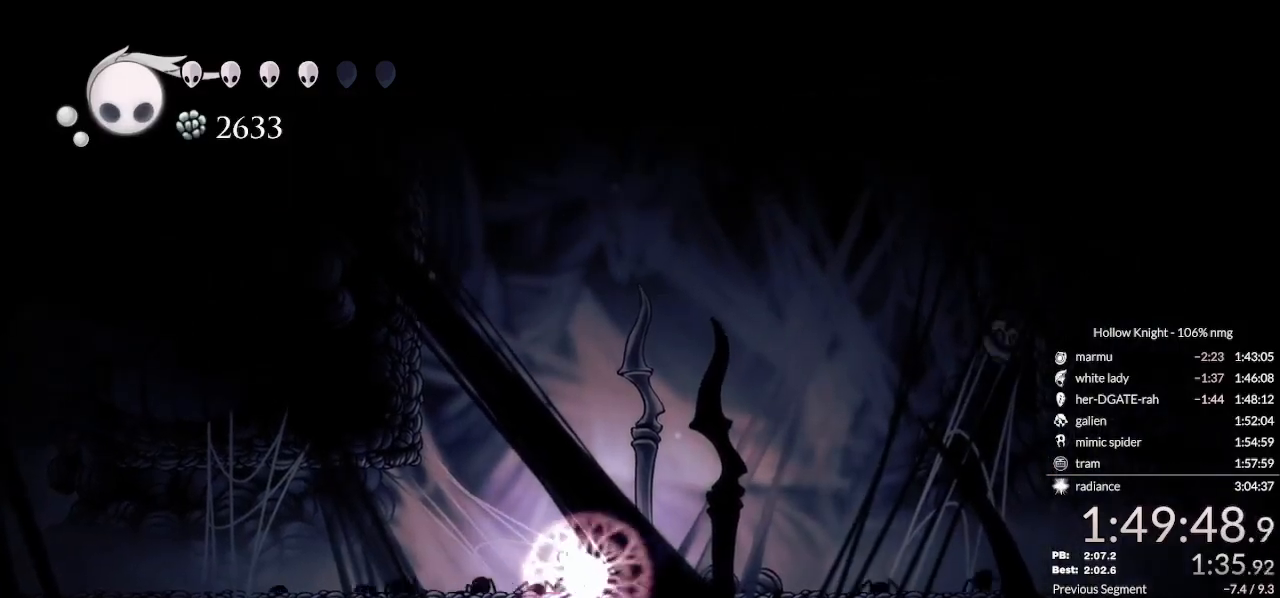
{"keys": ["dnail", "down"], "events": []}
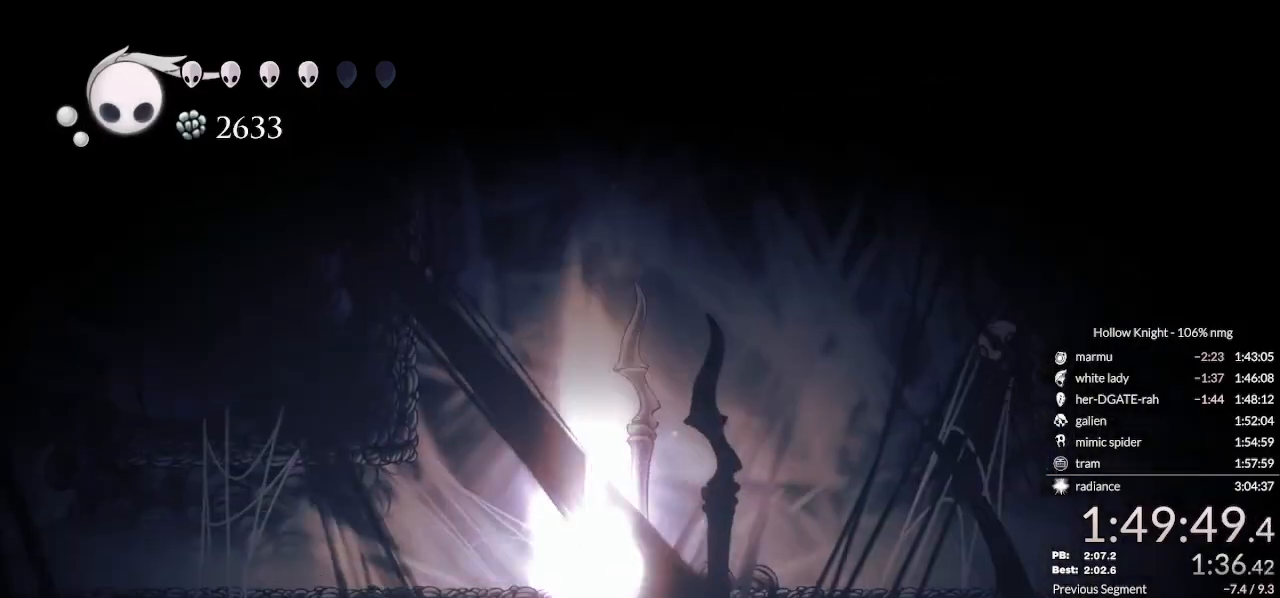
{"keys": ["jump", "nail"], "events": [[100, "down", "up"], [100, "nail", "down"], [133, "dnail", "up"], [167, "left", "down"], [433, "left", "up"], [467, "jump", "down"]]}
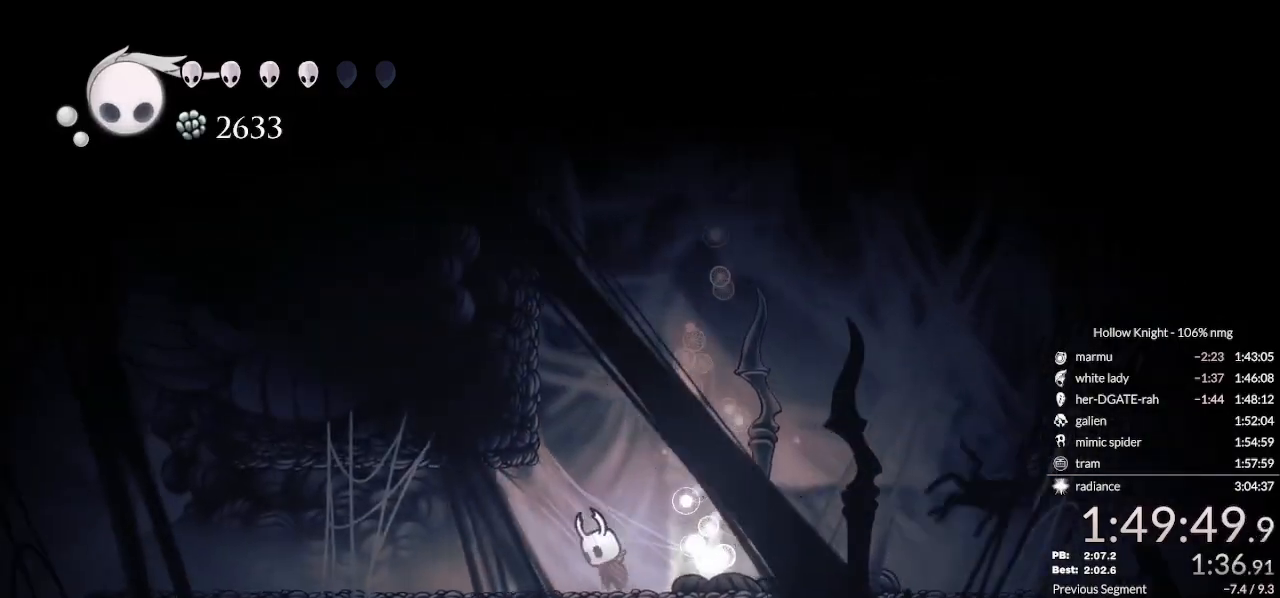
{"keys": ["jump", "left", "nail"], "events": [[67, "left", "down"], [300, "jump", "up"], [367, "jump", "down"]]}
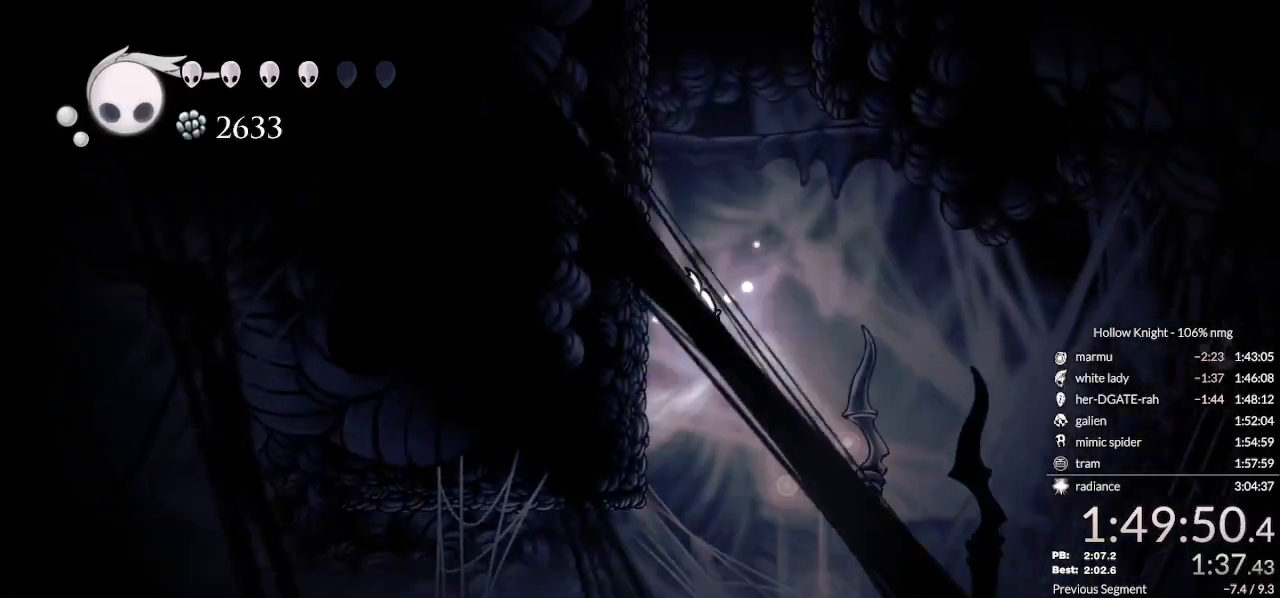
{"keys": ["jump", "left", "nail"], "events": [[133, "jump", "up"], [200, "jump", "down"], [433, "jump", "up"], [500, "jump", "down"]]}
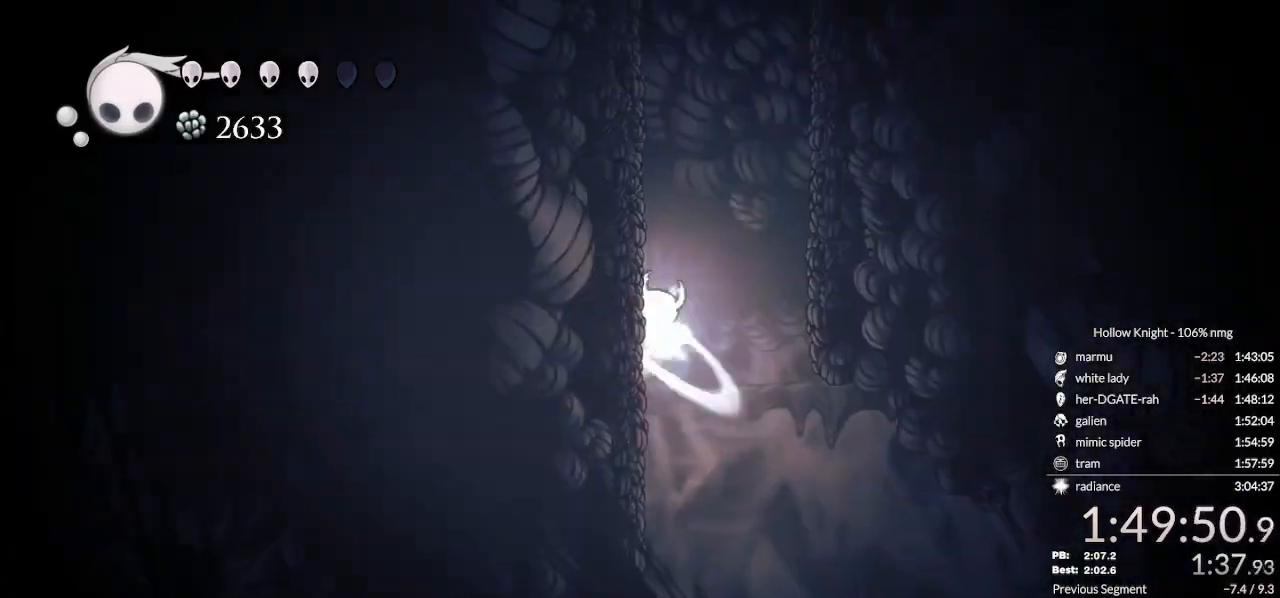
{"keys": ["jump", "left", "nail"], "events": [[267, "jump", "up"], [300, "jump", "down"]]}
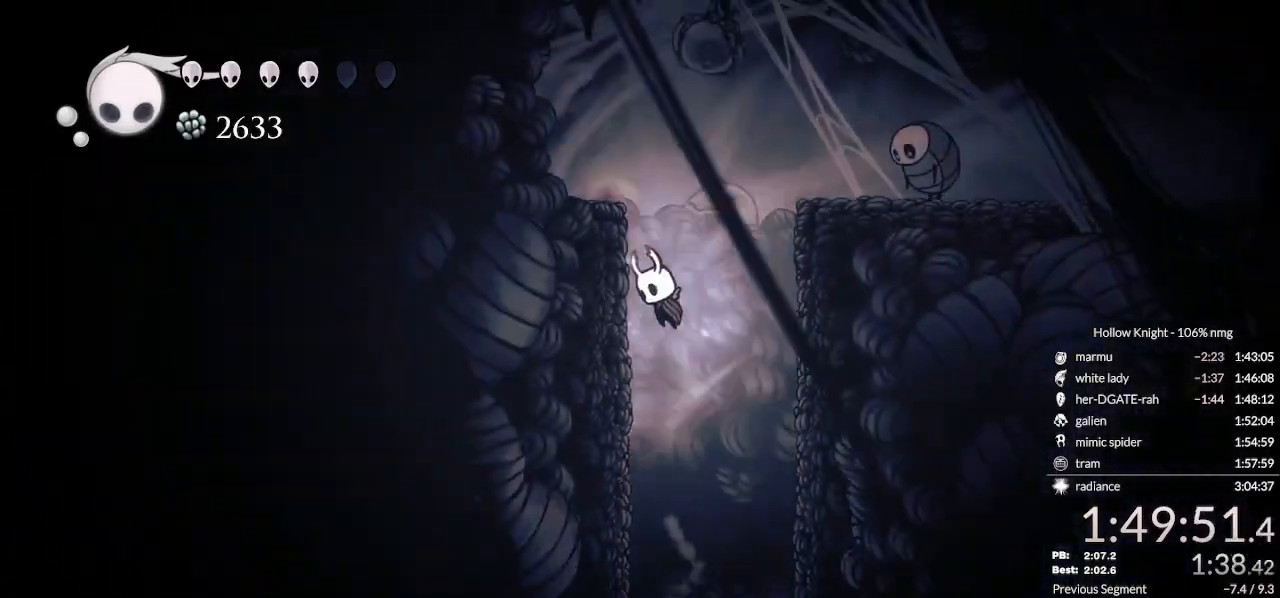
{"keys": ["down", "jump", "nail", "right"], "events": [[67, "jump", "up"], [133, "jump", "down"], [200, "right", "down"], [233, "down", "down"], [267, "left", "up"]]}
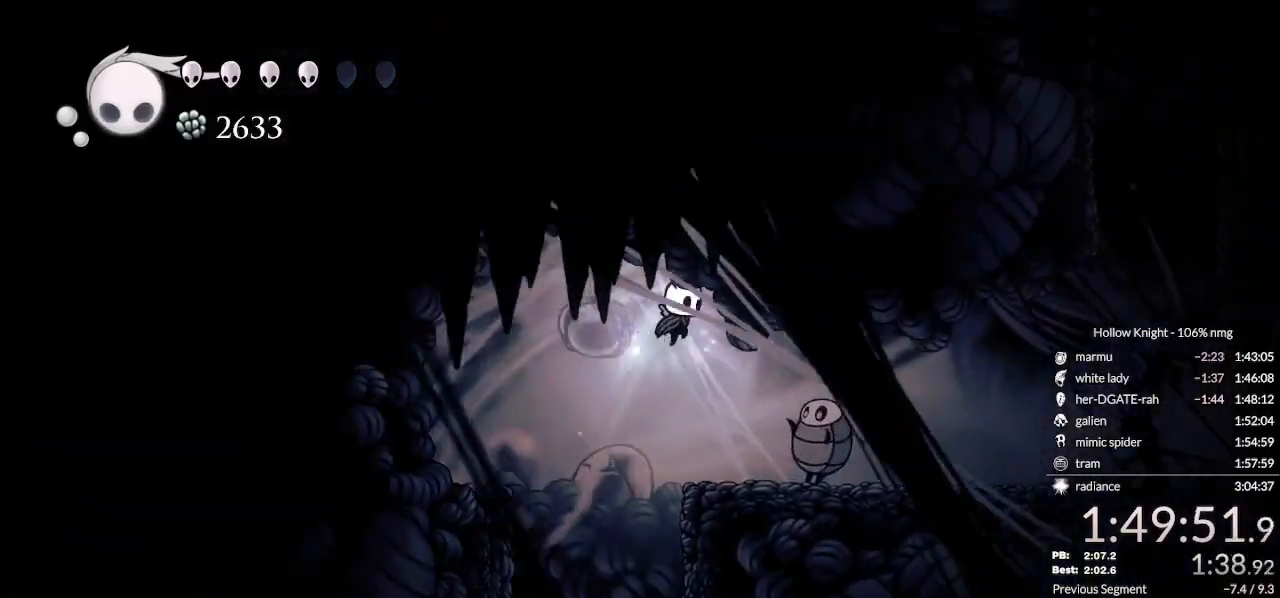
{"keys": ["down", "nail", "right"], "events": [[33, "jump", "up"], [133, "dash", "down"], [267, "dash", "up"]]}
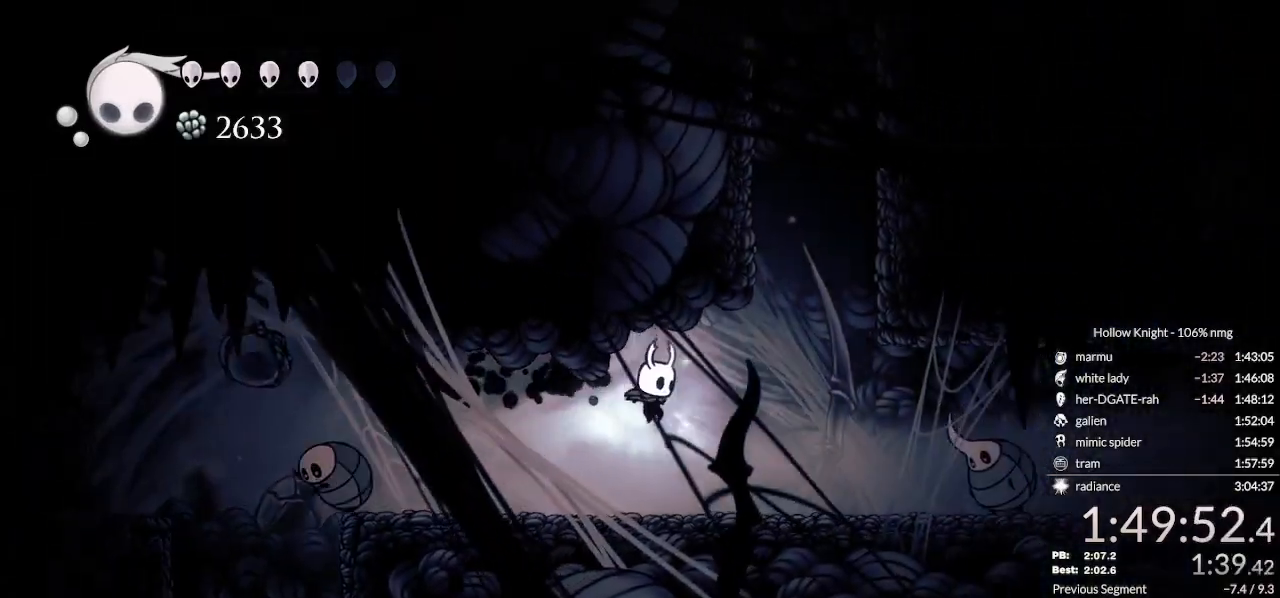
{"keys": ["down", "jump", "nail", "right"], "events": [[233, "jump", "down"]]}
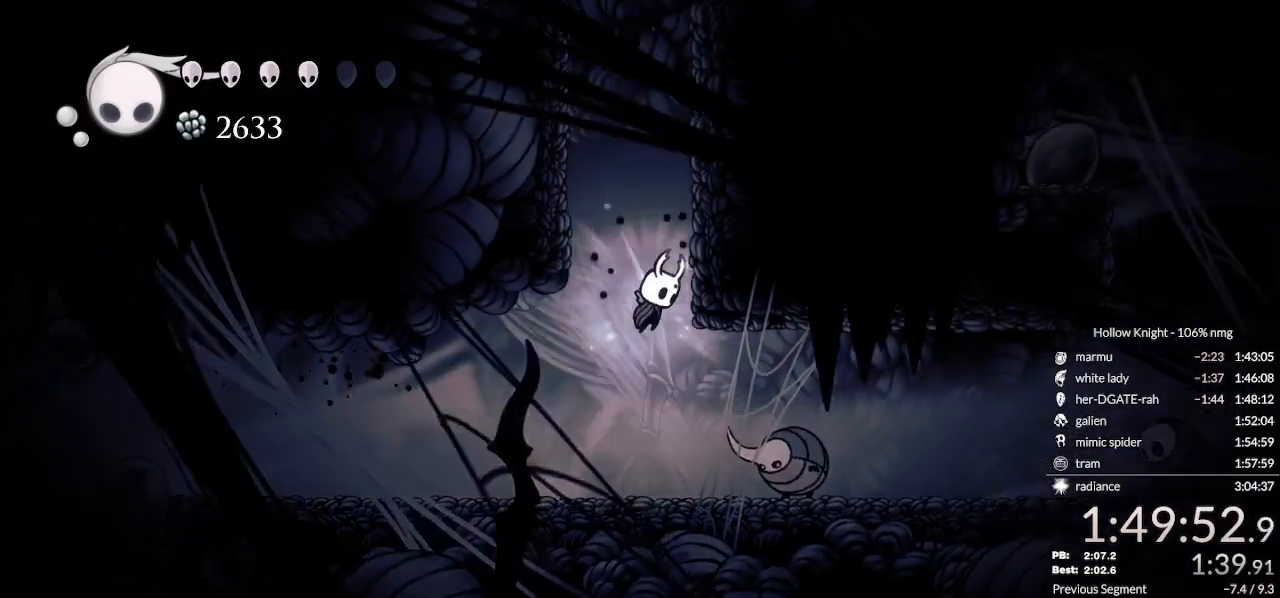
{"keys": ["down", "jump", "nail", "right"], "events": [[67, "jump", "up"], [133, "jump", "down"], [400, "jump", "up"], [433, "jump", "down"]]}